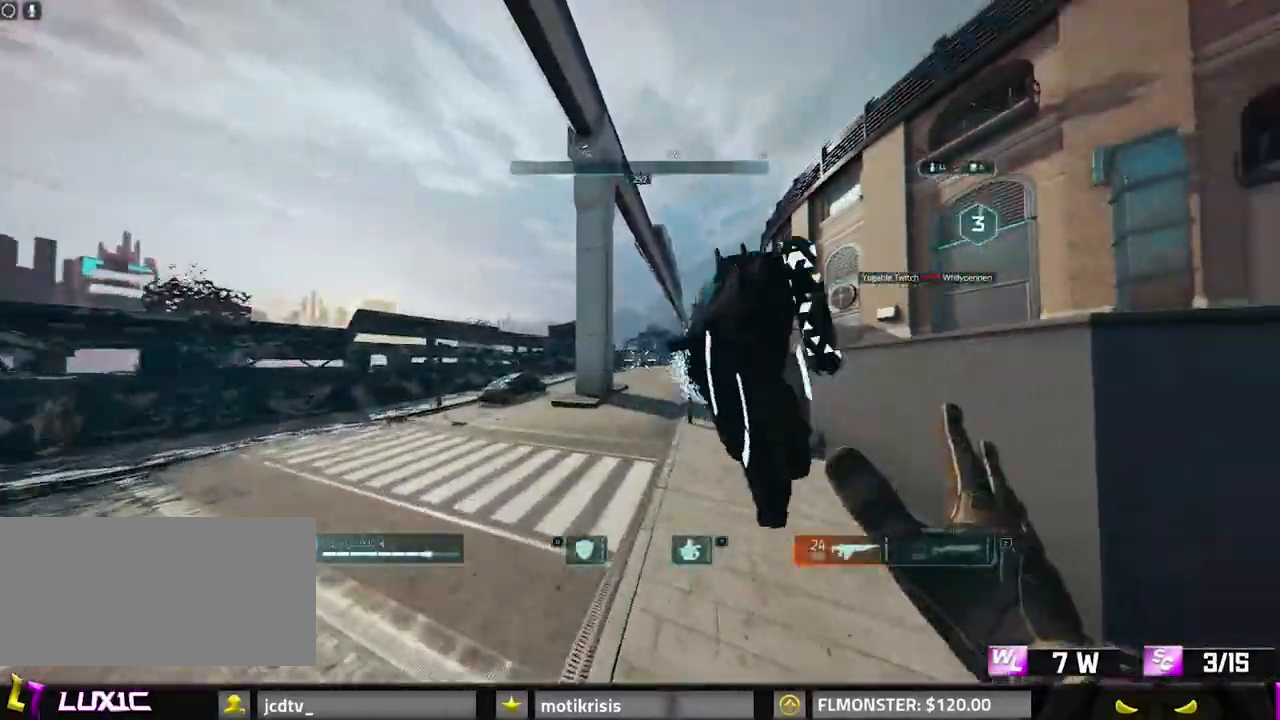
Gameplay with keyboard and mouse; each line is a JSON object with the keys and mouse buttons held at the frame after it. "events" lists presses ("down") and releases ("up") of "0", "1", "2", "3", "4", "7", "8", "9", "a", "alt", "b", "c", "caps_lock", "ctrl", "d", "e", "f", "g", "q", "r", "s", "shift", "space", "tab", "v", "w", "x", "z", "mouse_left", "mouse_wheel" and "mouse_right" between this image and that frame as [ms after this image, input, new state], when the widget could be followed in between. "mouse_left", "mouse_wheel", "mouse_right" = the "left", "wheel", "right" buttons of the "mouse" list. No other keys are recorded. "wheel" means that the mouse wheel is clicked or scrolled. Mouse movement is not recorded.
{"keys": ["8", "w"], "mouse": [], "events": [[17, "r", "down"], [150, "r", "up"], [250, "8", "down"]]}
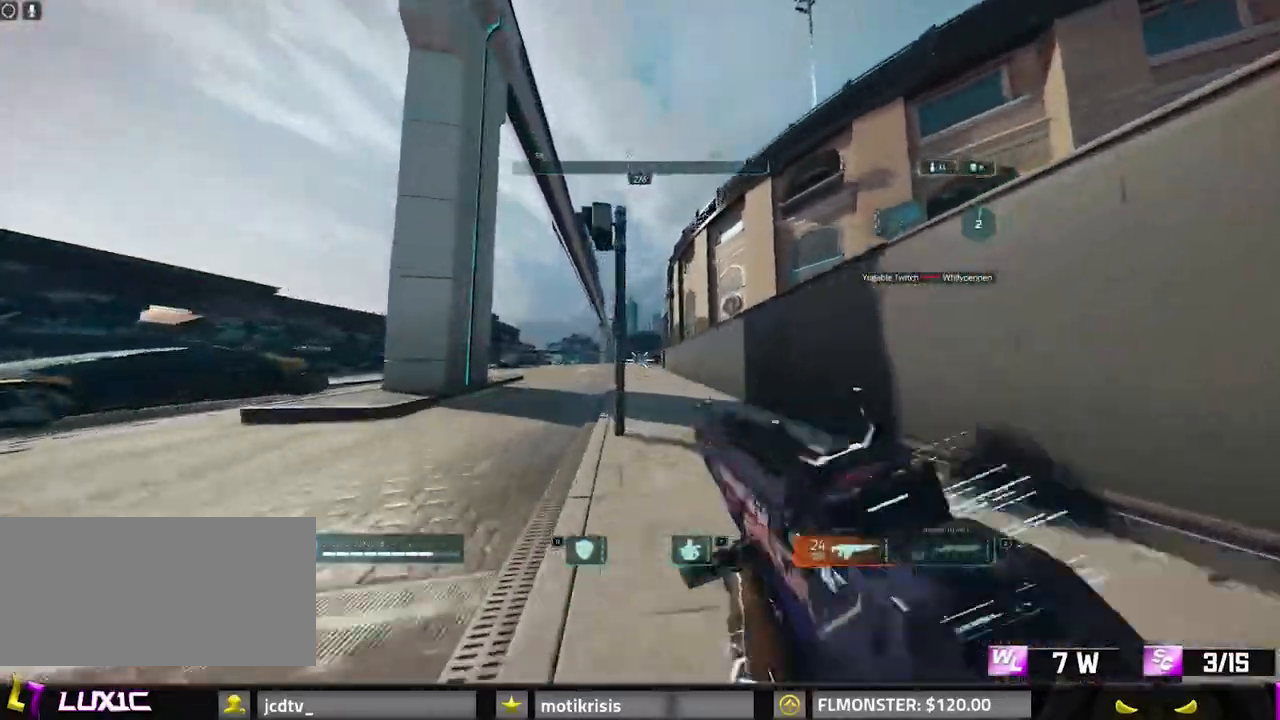
{"keys": ["w"], "mouse": [], "events": [[167, "space", "down"], [267, "8", "up"], [317, "space", "up"]]}
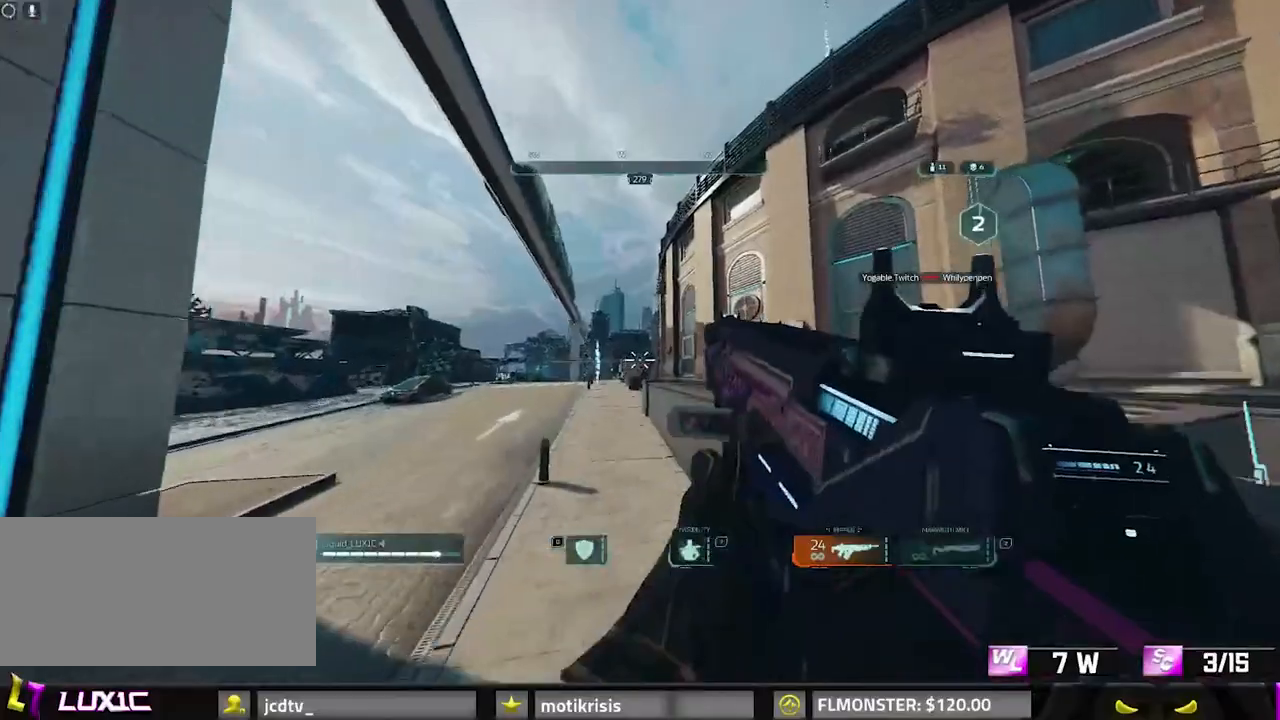
{"keys": ["w"], "mouse": [], "events": [[233, "space", "down"], [417, "space", "up"]]}
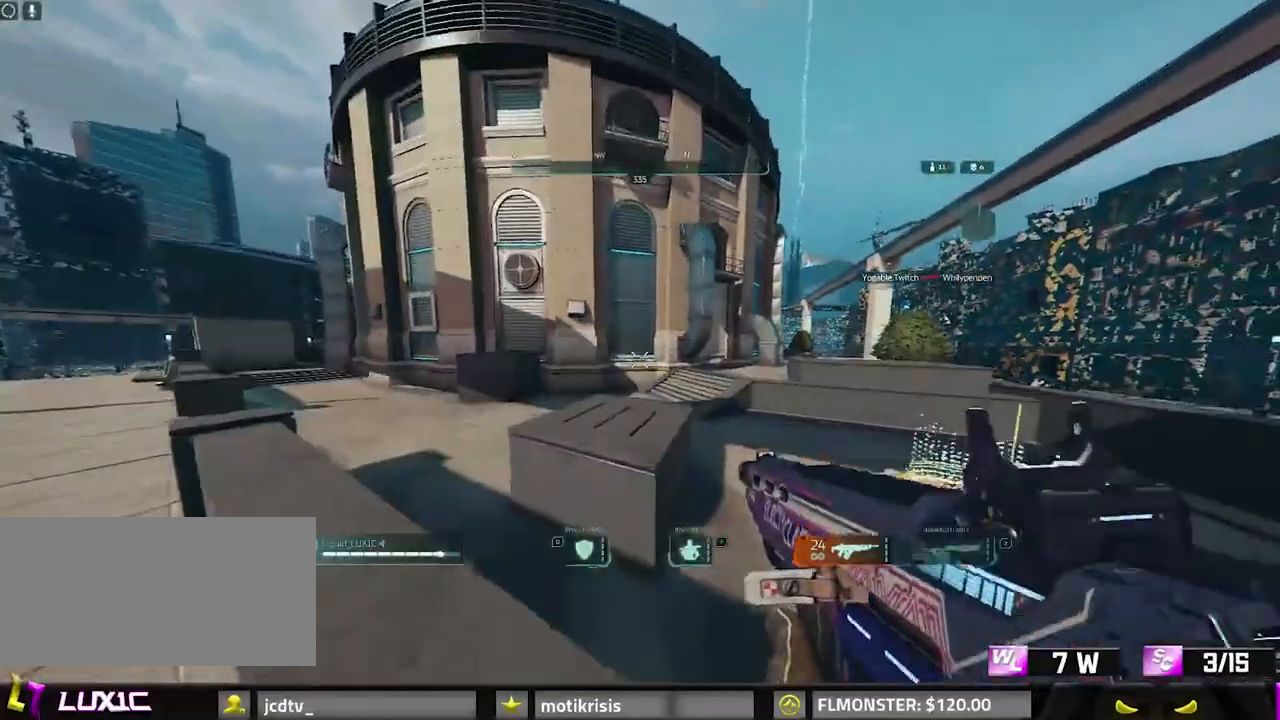
{"keys": ["a", "space", "w"], "mouse": [], "events": [[100, "3", "down"], [200, "3", "up"], [350, "space", "down"], [483, "a", "down"]]}
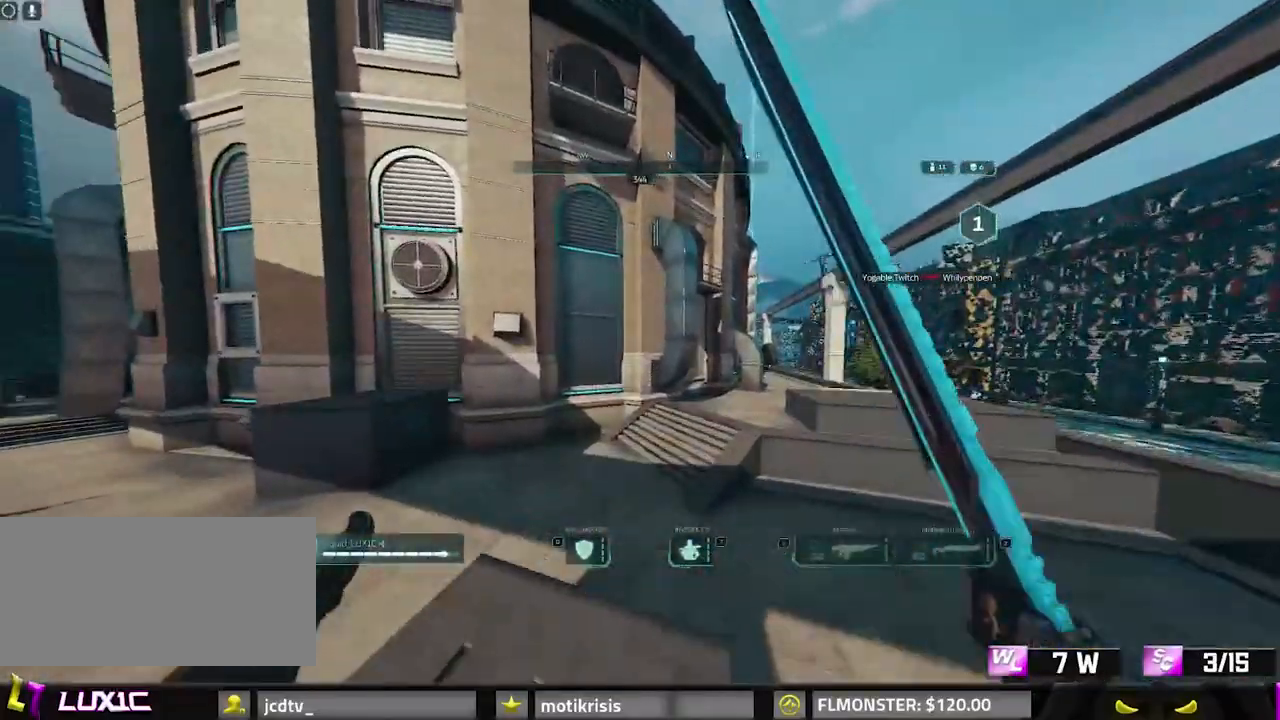
{"keys": ["a", "w"], "mouse": [], "events": [[33, "space", "up"]]}
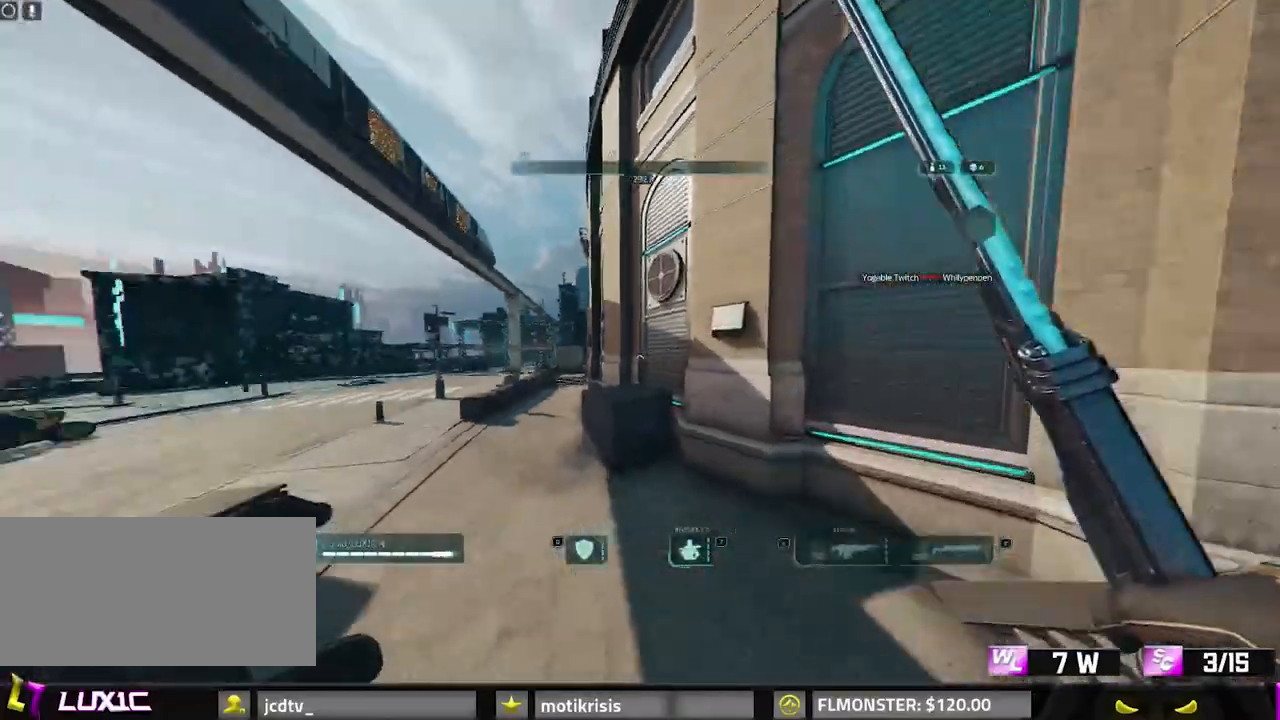
{"keys": ["8", "w"], "mouse": [], "events": [[150, "a", "up"], [250, "8", "down"]]}
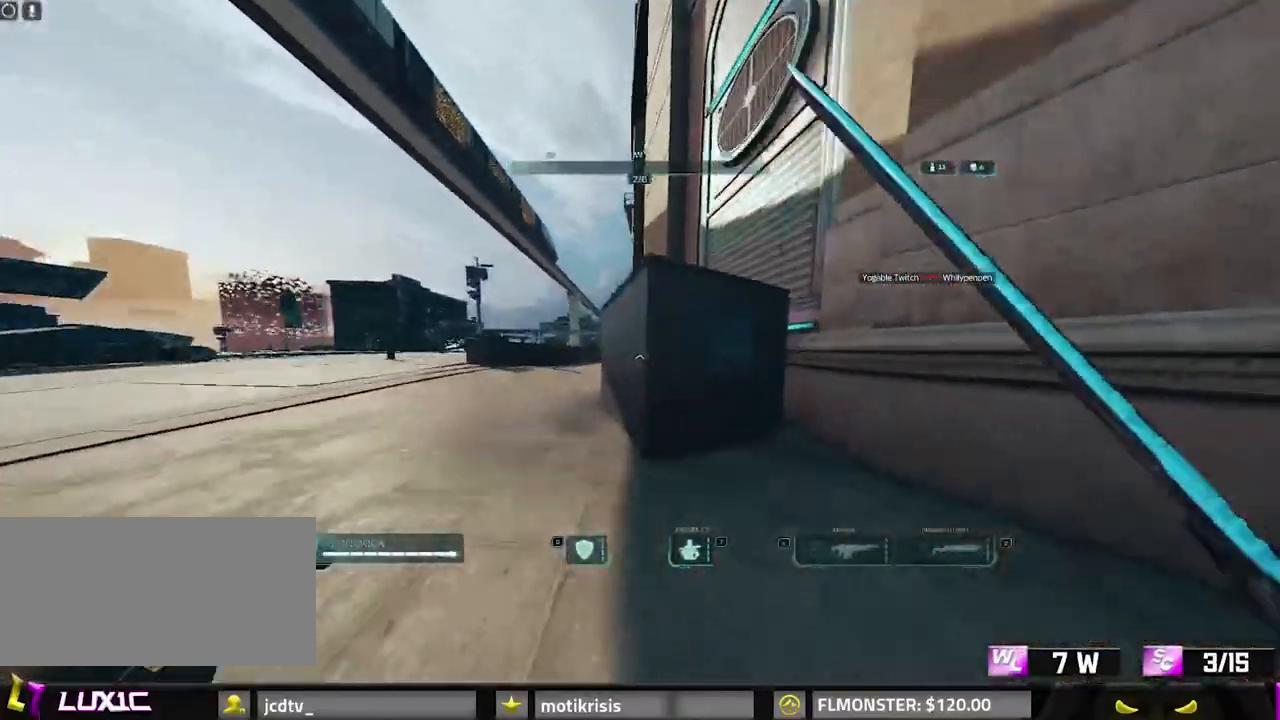
{"keys": ["d", "w"], "mouse": []}
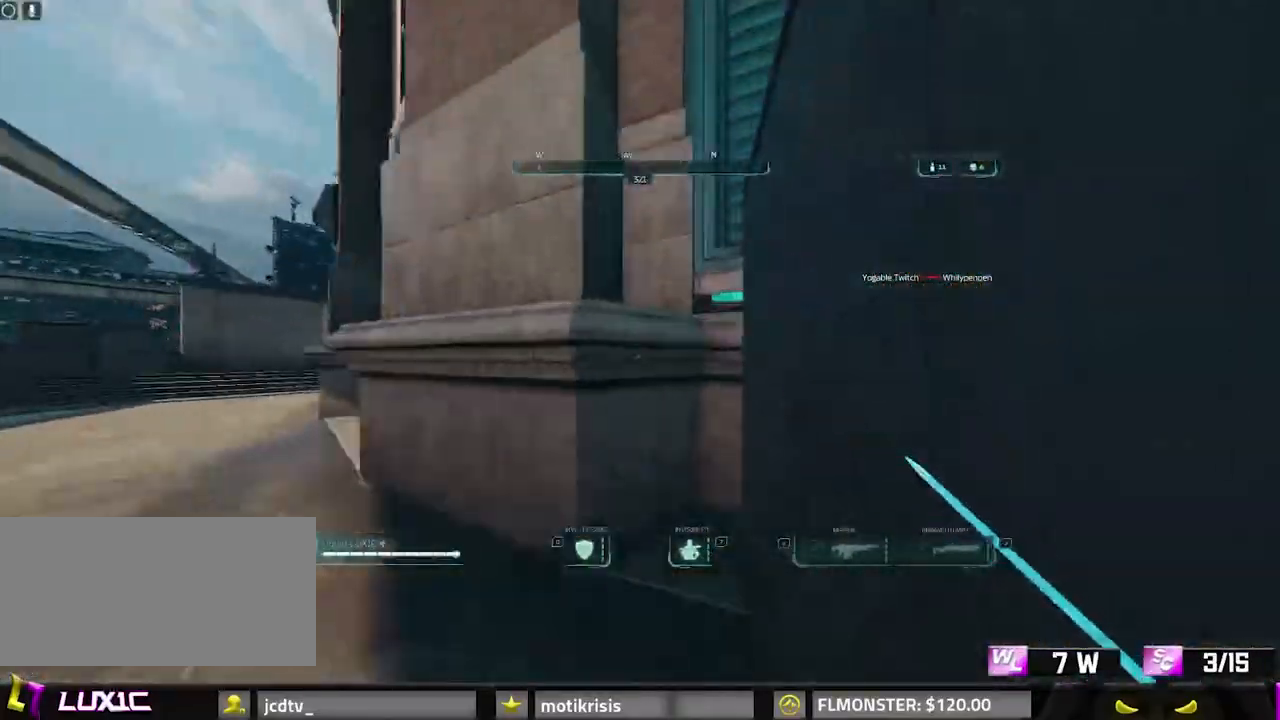
{"keys": ["alt"], "mouse": [], "events": [[133, "w", "up"], [233, "d", "up"], [383, "alt", "down"]]}
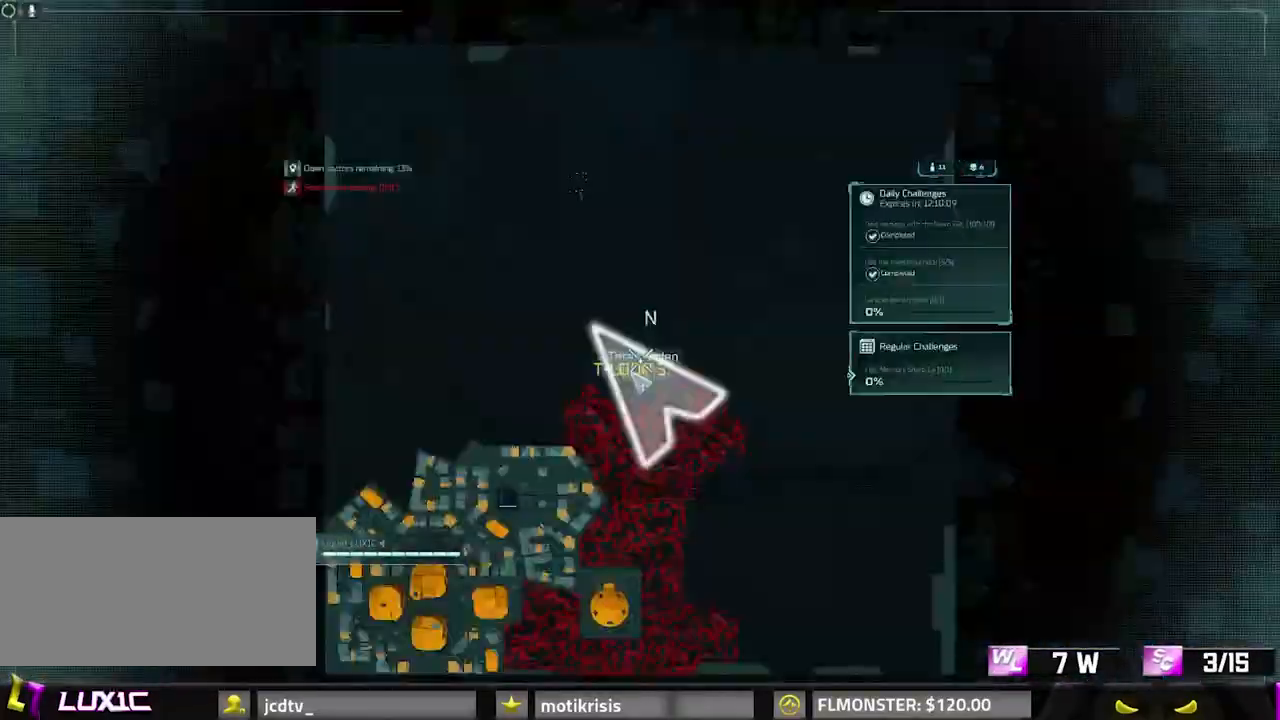
{"keys": [], "mouse": [], "events": [[17, "tab", "down"], [250, "alt", "up"], [250, "tab", "up"]]}
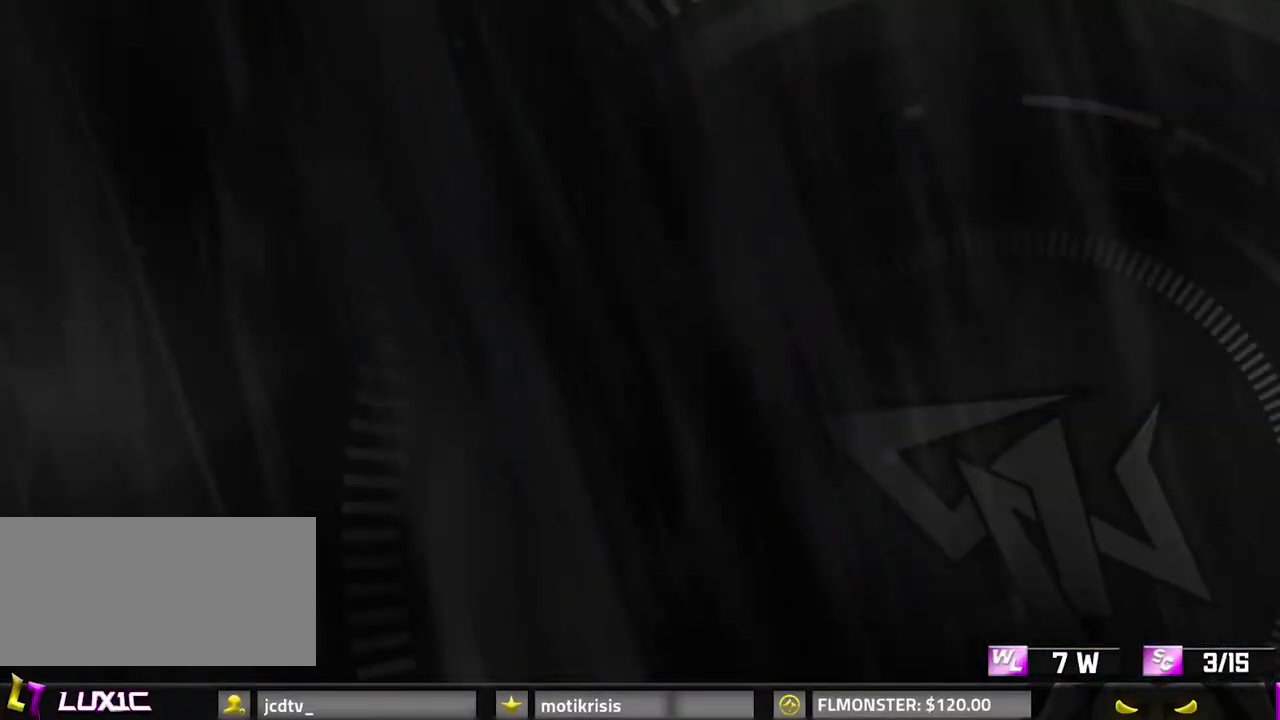
{"keys": ["a", "w"], "mouse": [], "events": [[333, "d", "down"], [400, "a", "down"], [400, "d", "up"], [450, "w", "down"]]}
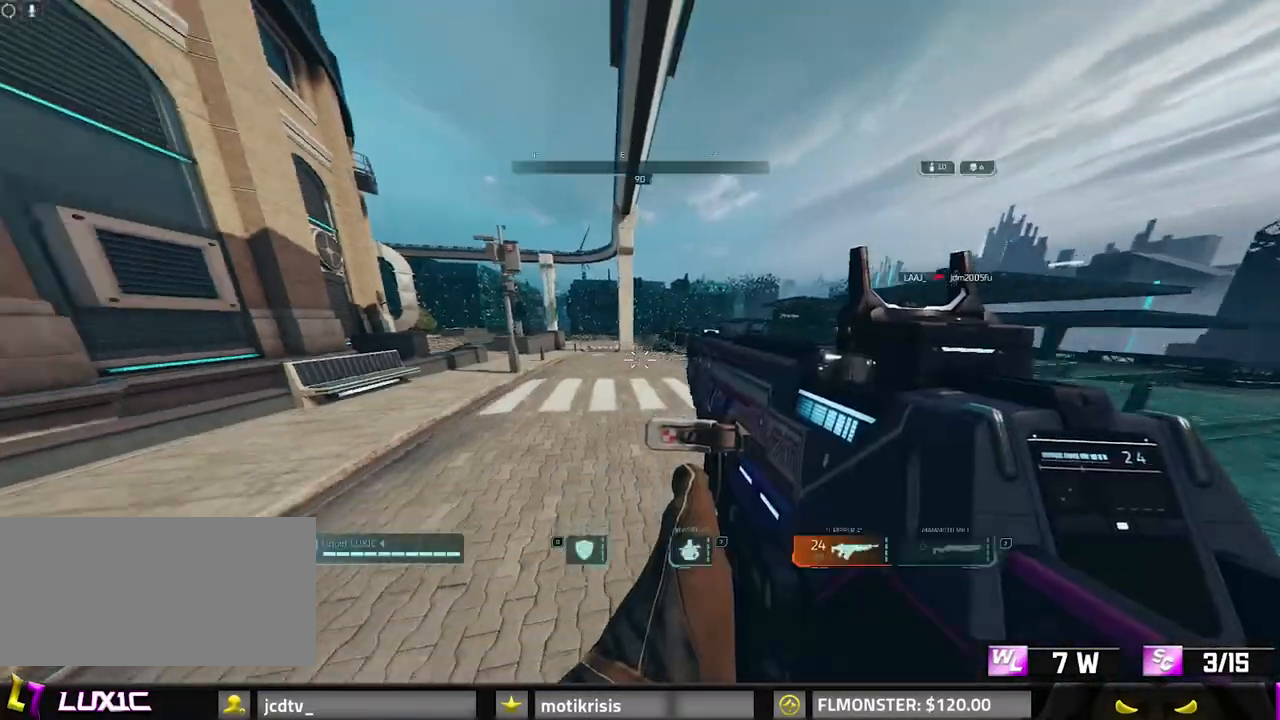
{"keys": ["w"], "mouse": ["left", "right"], "events": [[133, "a", "up"], [333, "mouse_right", "down"], [333, "space", "down"], [383, "mouse_left", "down"], [467, "space", "up"]]}
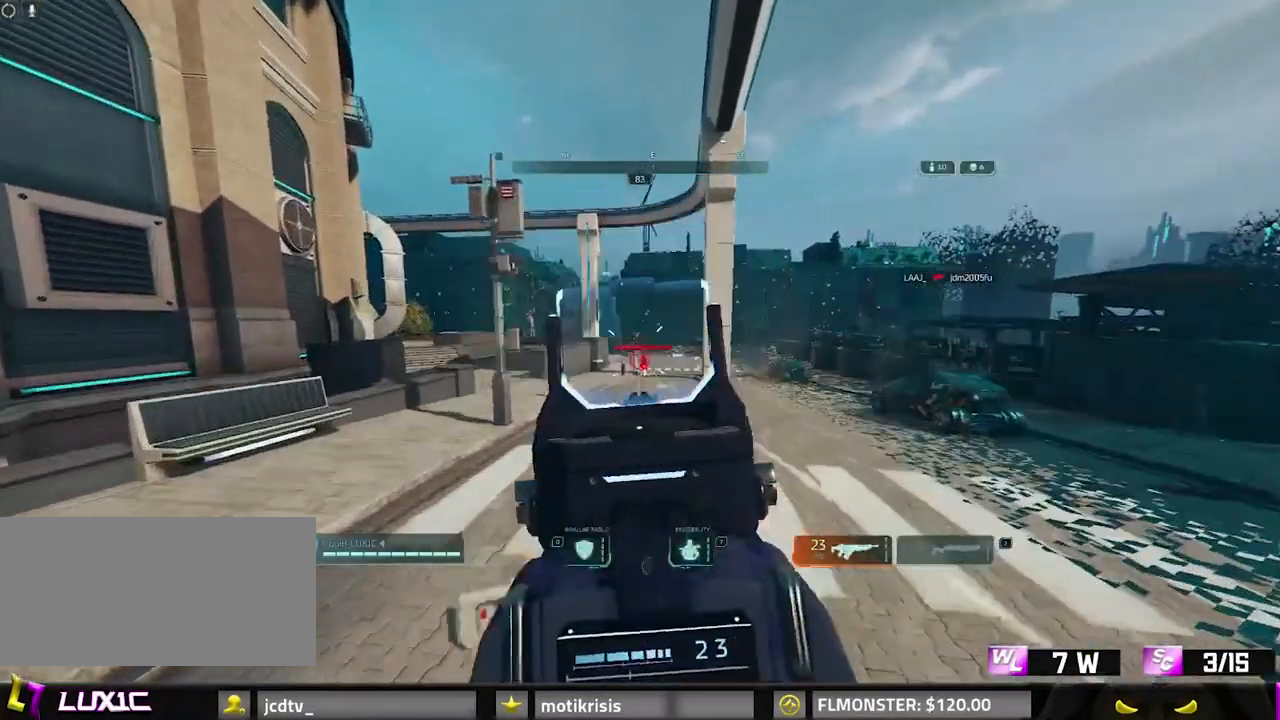
{"keys": ["a"], "mouse": ["right"], "events": [[200, "a", "down"], [350, "mouse_left", "up"], [350, "w", "up"]]}
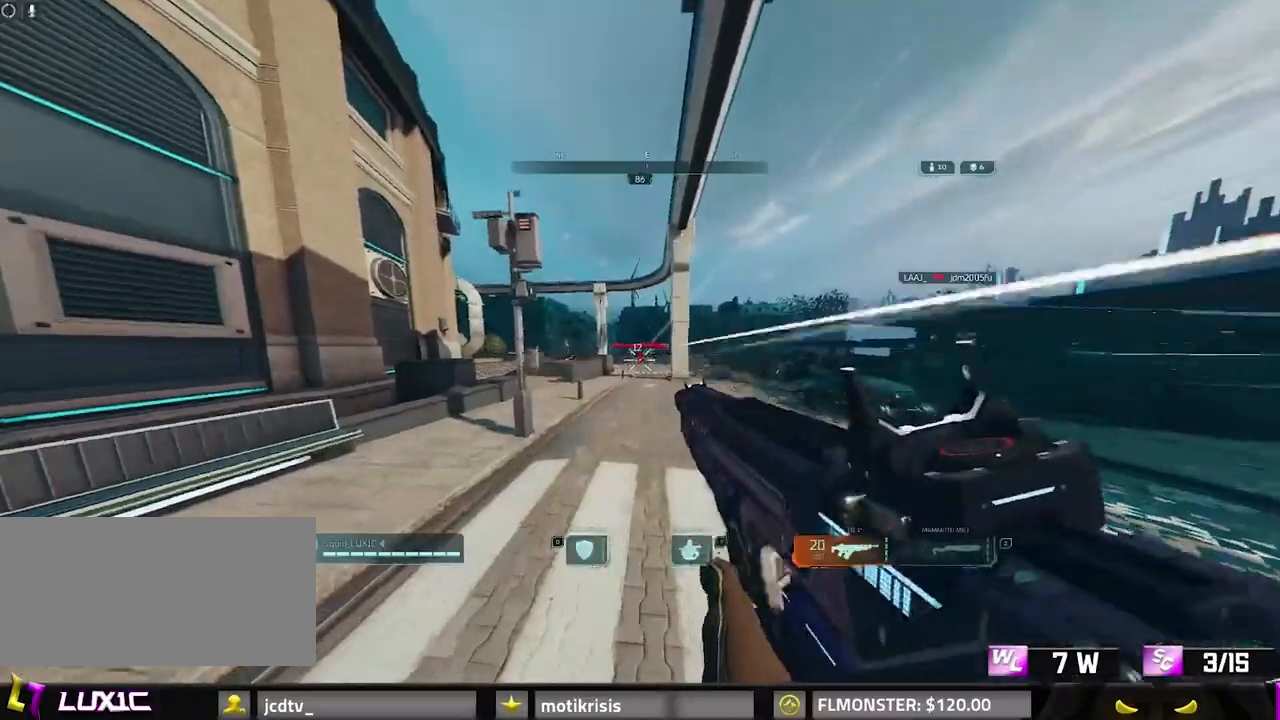
{"keys": ["a"], "mouse": ["right"], "events": [[117, "a", "up"], [117, "d", "down"], [217, "space", "down"], [317, "space", "up"], [450, "a", "down"], [450, "d", "up"]]}
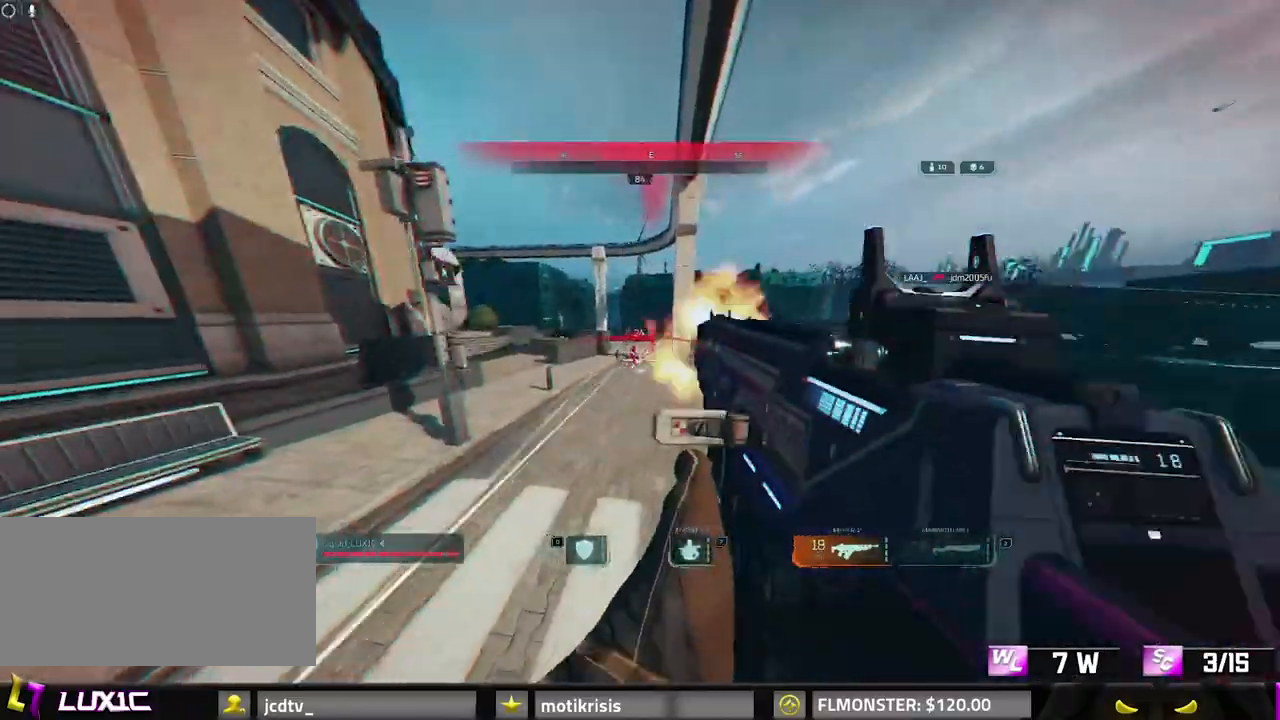
{"keys": ["d"], "mouse": ["right"], "events": [[150, "space", "down"], [283, "space", "up"], [333, "d", "down"], [383, "a", "up"]]}
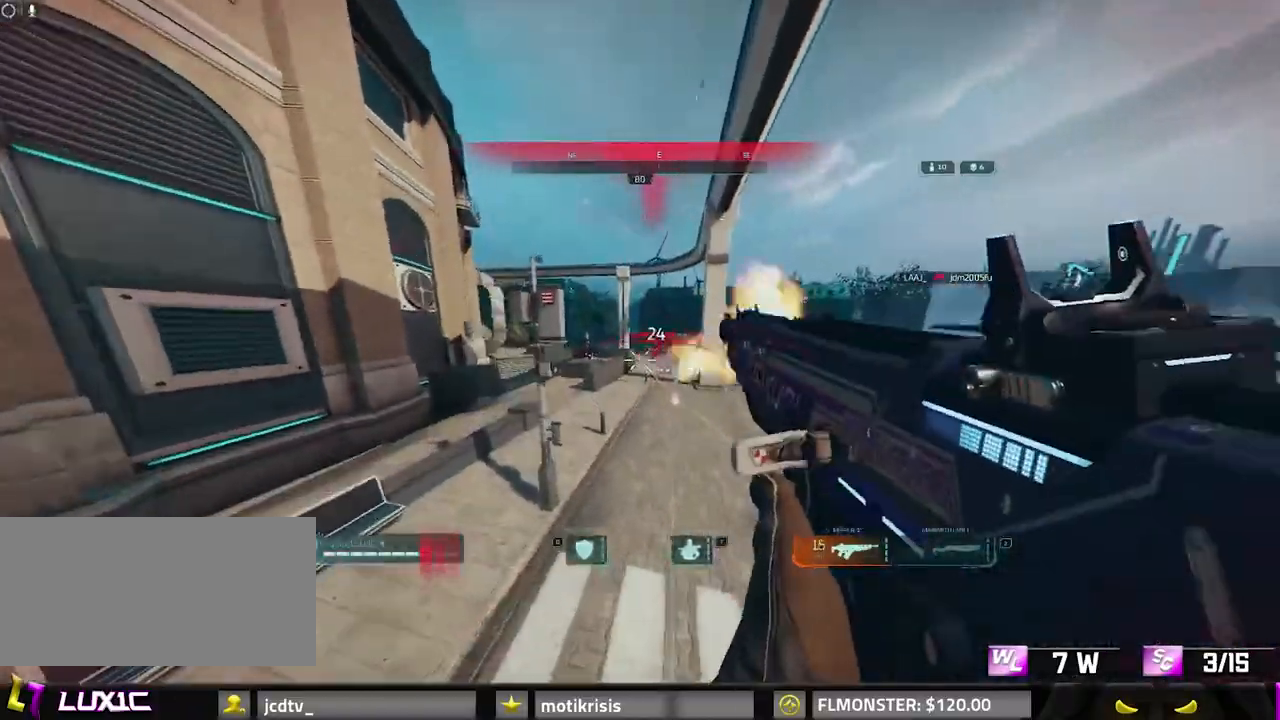
{"keys": ["a"], "mouse": ["right"], "events": [[350, "a", "down"], [383, "d", "up"]]}